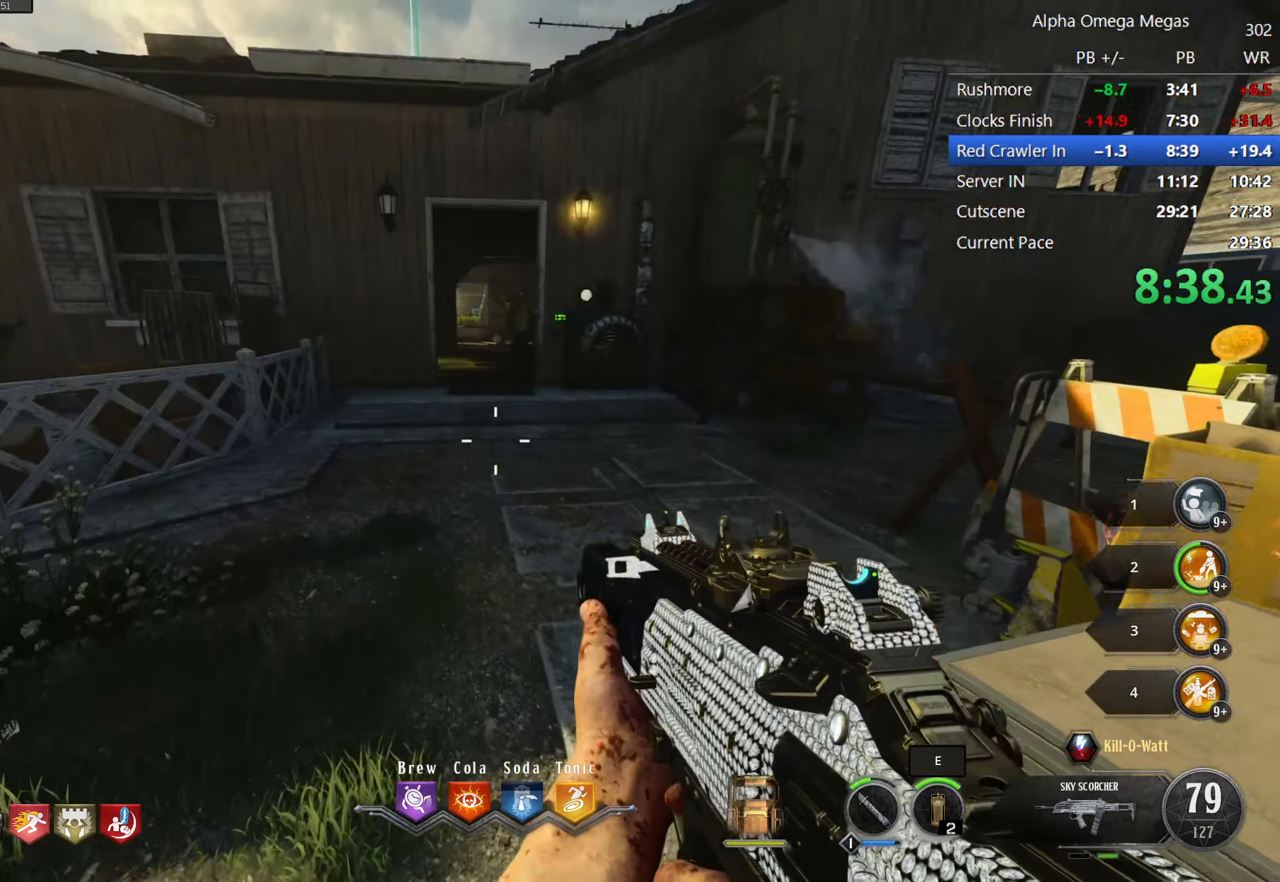
Gameplay with keyboard and mouse; each line is a JSON object with the keys and mouse buttons held at the frame after it. "events" lists presses ("down") and releases ("up") of "1", "2", "3", "4", "5", "a", "alt", "b", "c", "ctrl", "d", "e", "f", "g", "q", "r", "s", "shift", "space", "t", "tab", "tilde", "v", "w", "x", "z", "mouse_left", "mouse_wheel", "mouse_right", "mouse_mb4" and "mouse_mb5" between this image and that frame as [ms after this image, input, new state], when the widget could be followed in between. "mouse_left", "mouse_wheel", "mouse_right", "mouse_mb4", "mouse_mb5" = the "left", "wheel", "right", "mb4", "mb5" buttons of the "mouse" list. No other keys are recorded. "wheel" means that the mouse wheel is clicked or scrolled. Mouse movement is not recorded.
{"keys": [], "mouse": ["left"], "events": [[17, "w", "down"], [250, "w", "up"], [450, "mouse_left", "down"]]}
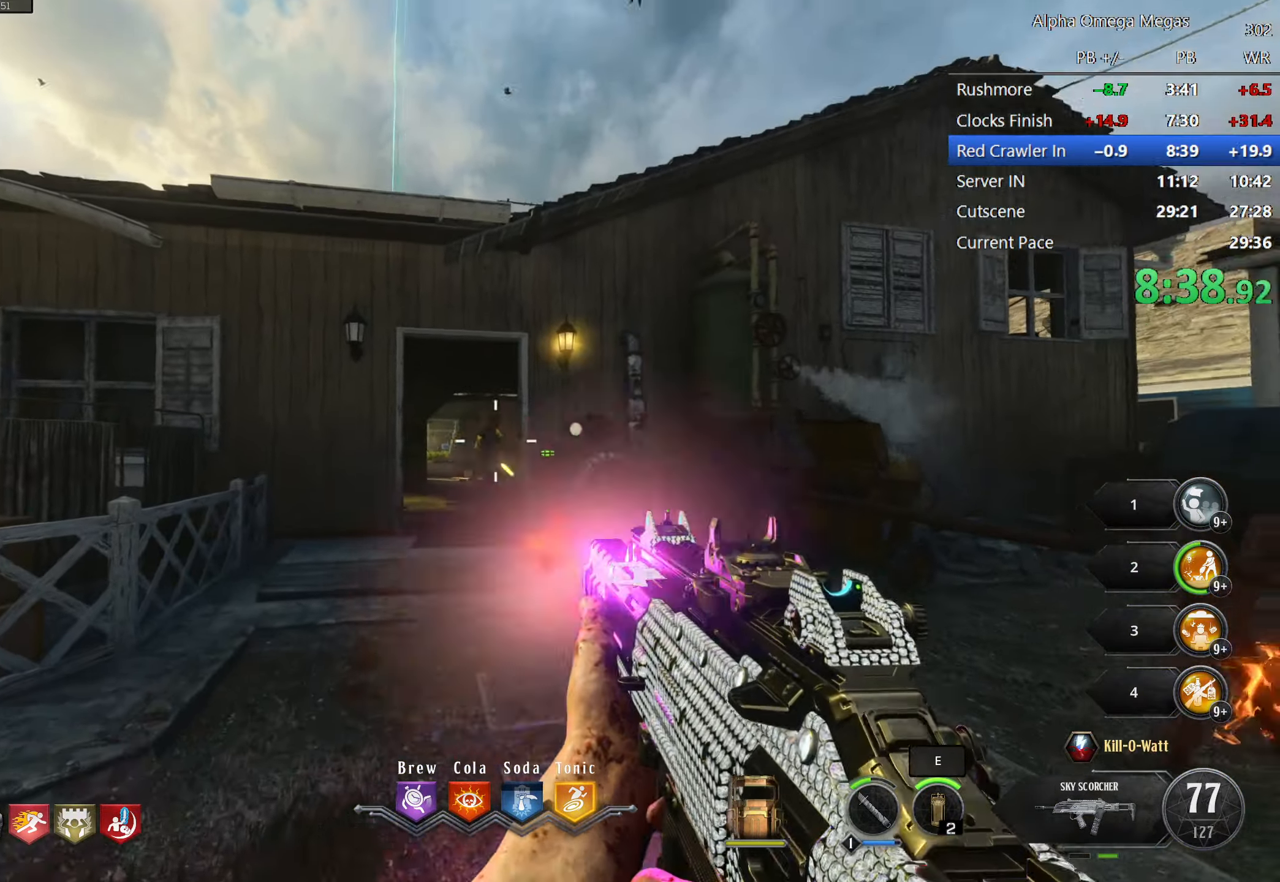
{"keys": ["w"], "mouse": ["left"], "events": [[84, "w", "down"], [133, "mouse_left", "up"], [233, "mouse_left", "down"], [233, "w", "up"], [316, "w", "down"], [366, "mouse_left", "up"], [416, "mouse_left", "down"]]}
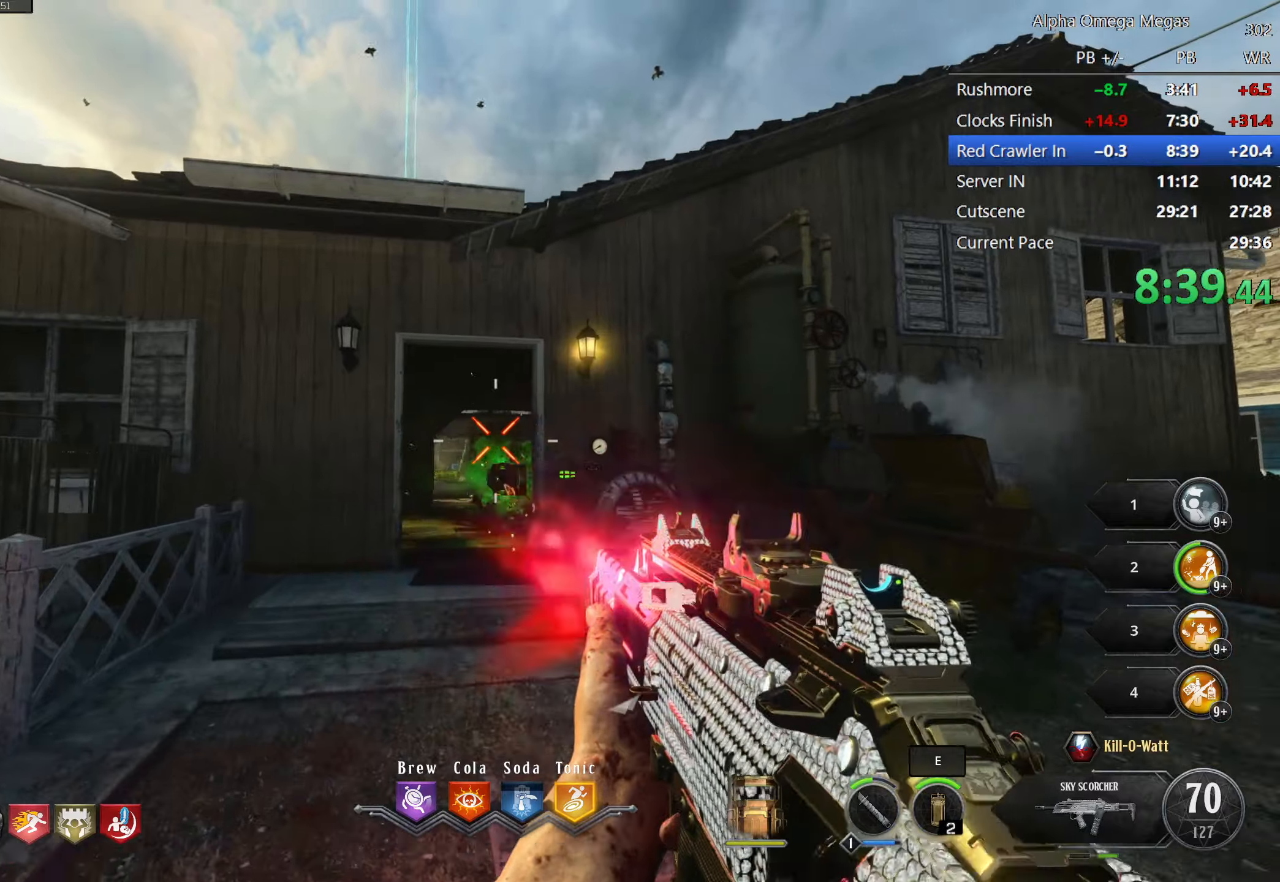
{"keys": ["s"], "mouse": [], "events": [[16, "mouse_left", "up"], [150, "a", "down"], [200, "w", "up"], [300, "a", "up"], [433, "s", "down"]]}
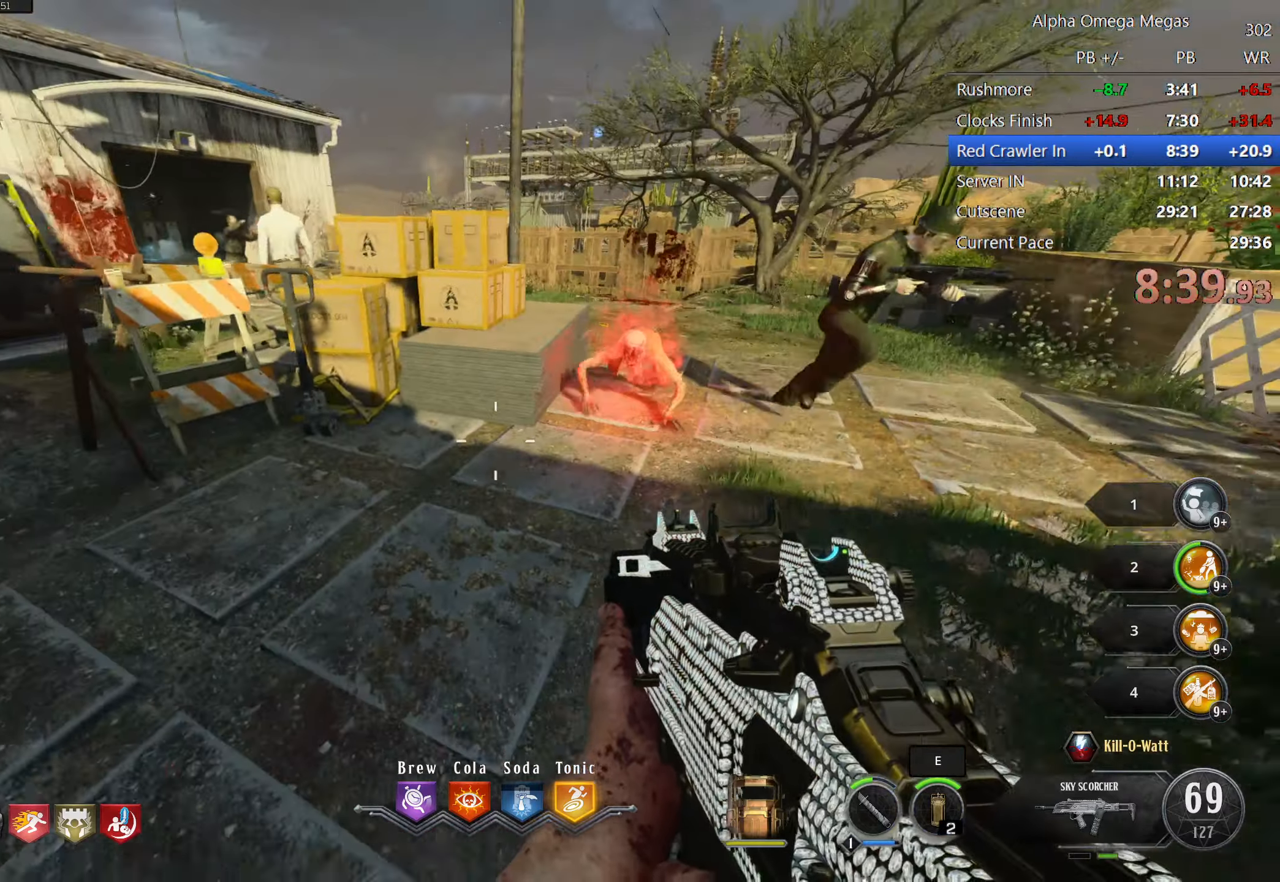
{"keys": [], "mouse": [], "events": [[66, "s", "up"], [250, "a", "down"], [350, "a", "up"]]}
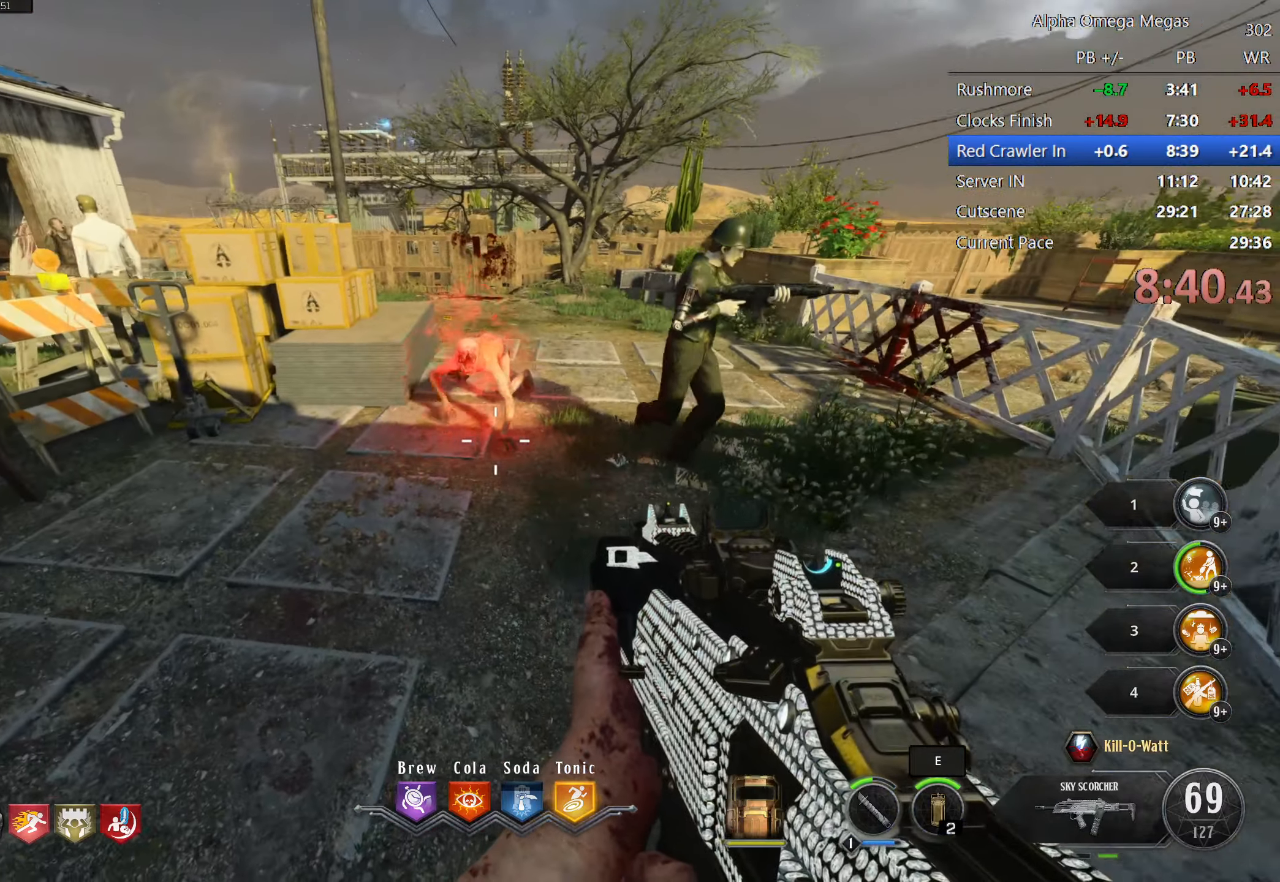
{"keys": [], "mouse": [], "events": [[166, "a", "down"], [166, "s", "down"], [316, "a", "up"], [416, "s", "up"]]}
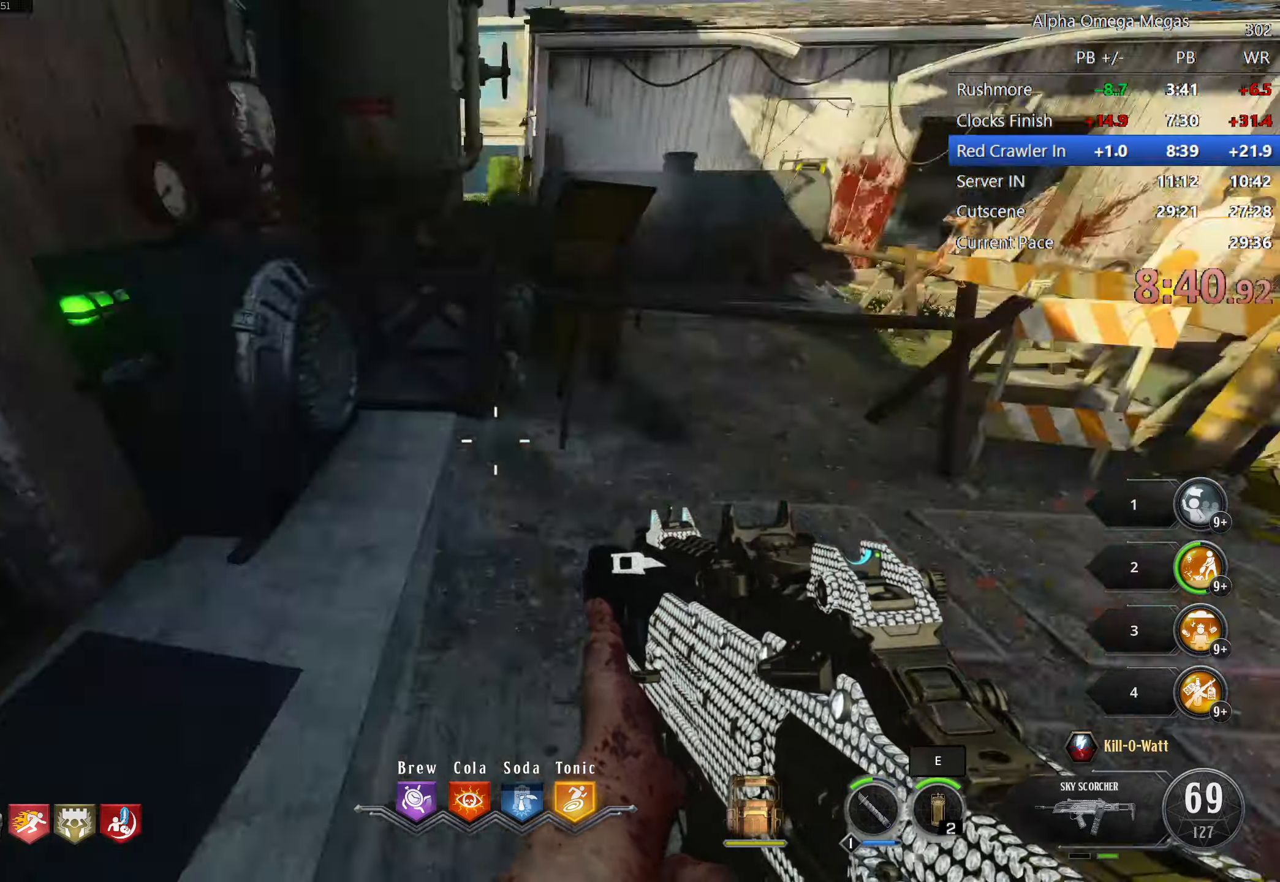
{"keys": [], "mouse": [], "events": [[150, "w", "down"], [333, "a", "down"], [333, "w", "up"], [383, "a", "up"]]}
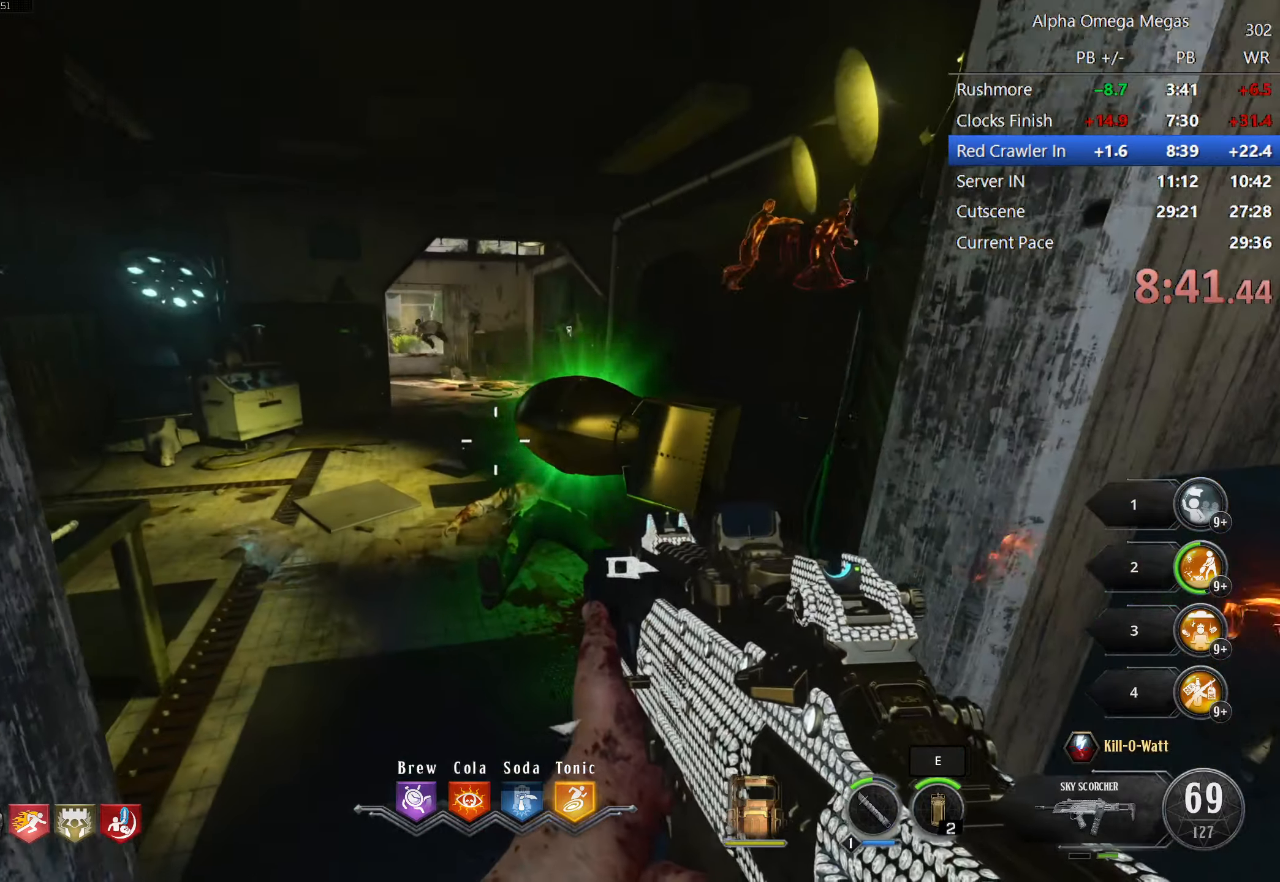
{"keys": [], "mouse": [], "events": [[116, "w", "down"], [216, "a", "down"], [250, "w", "up"], [500, "a", "up"]]}